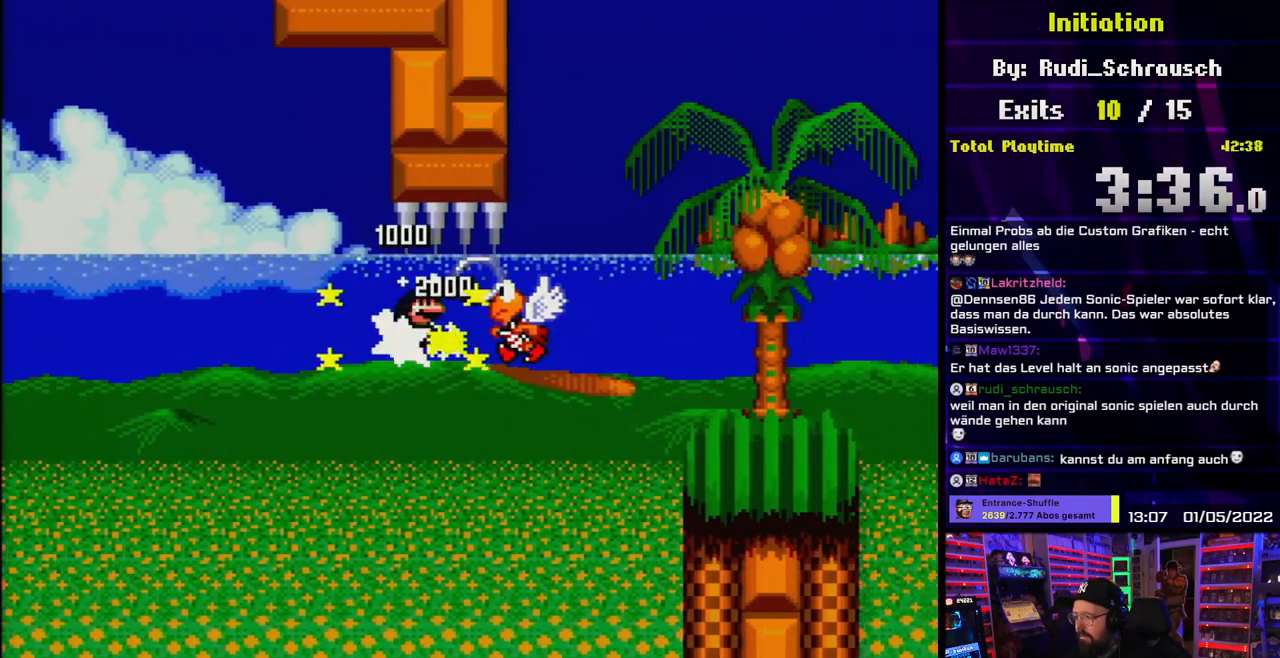
Gameplay with a controller (Nintendo layout); each line is a JSON object with the inputs held at the frame after it. "events" lists button and stick changes between this image and that frame as [ms after this image, input, new state], when the widget could be followed in between. Not read: L3 R3.
{"buttons": ["A", "X", "DPAD_RIGHT"], "events": [[83, "L1", "down"], [233, "L1", "up"]]}
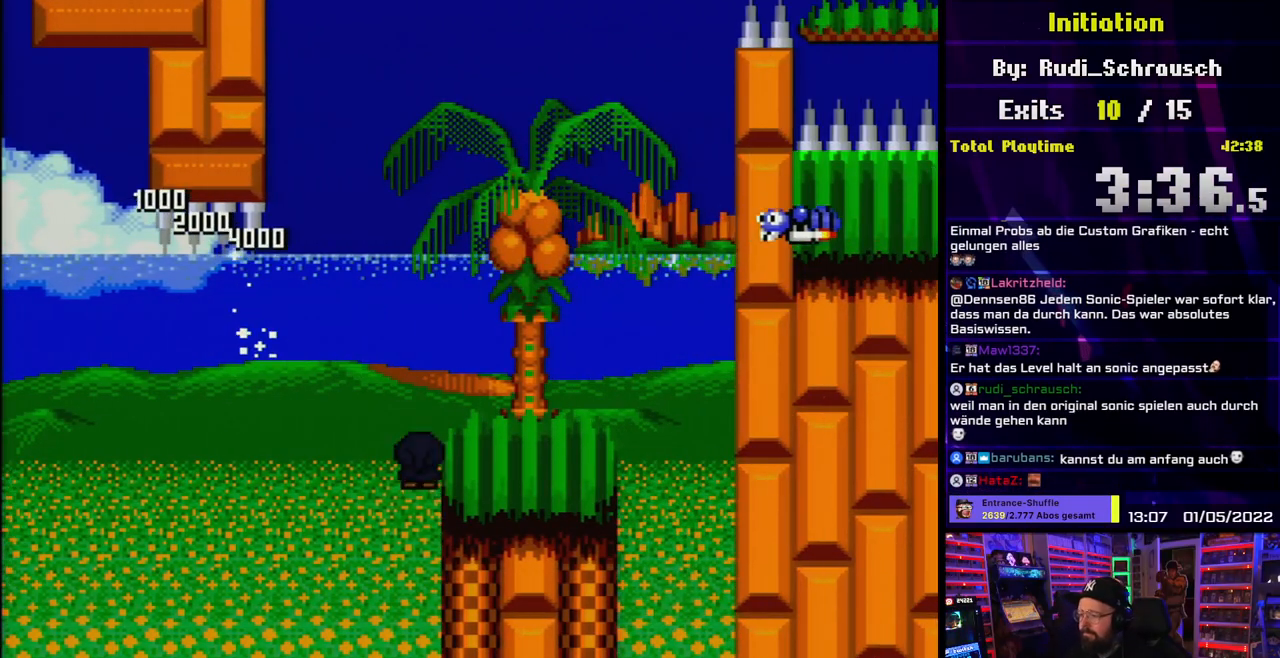
{"buttons": ["A", "X", "DPAD_RIGHT"], "events": []}
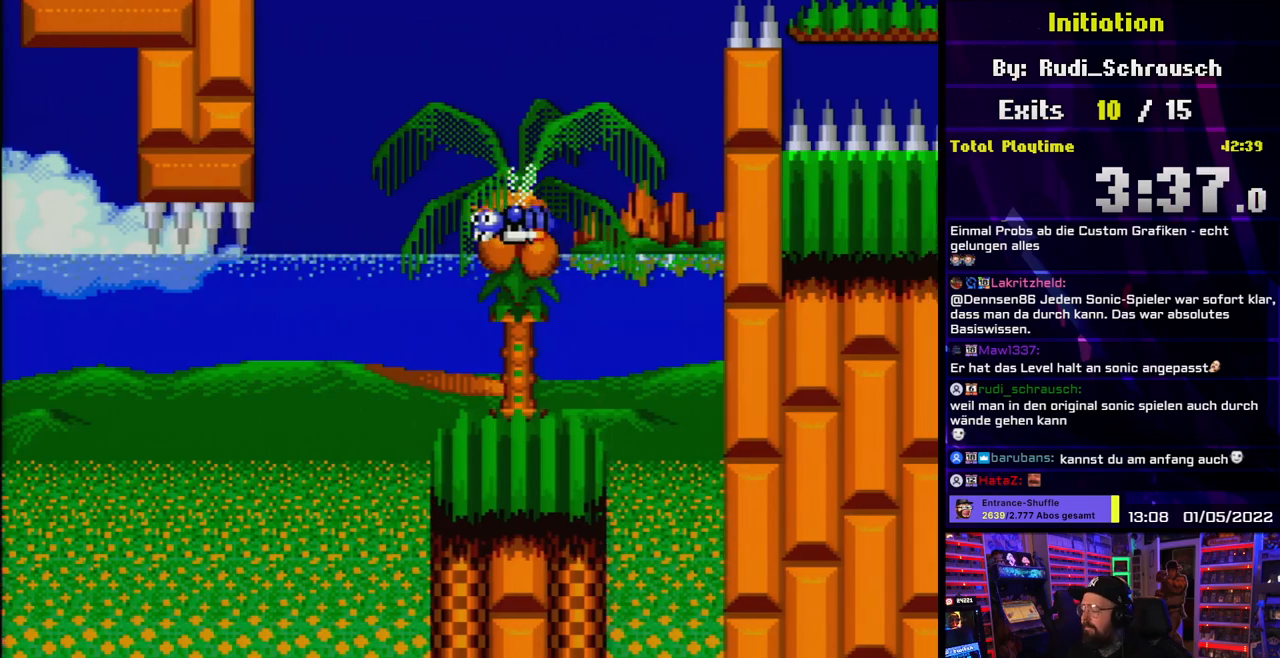
{"buttons": ["A"], "events": [[100, "DPAD_LEFT", "down"], [100, "DPAD_RIGHT", "up"], [100, "X", "up"], [117, "A", "up"], [117, "DPAD_LEFT", "up"], [117, "DPAD_RIGHT", "down"], [117, "X", "down"], [133, "DPAD_RIGHT", "up"], [133, "X", "up"], [483, "A", "down"]]}
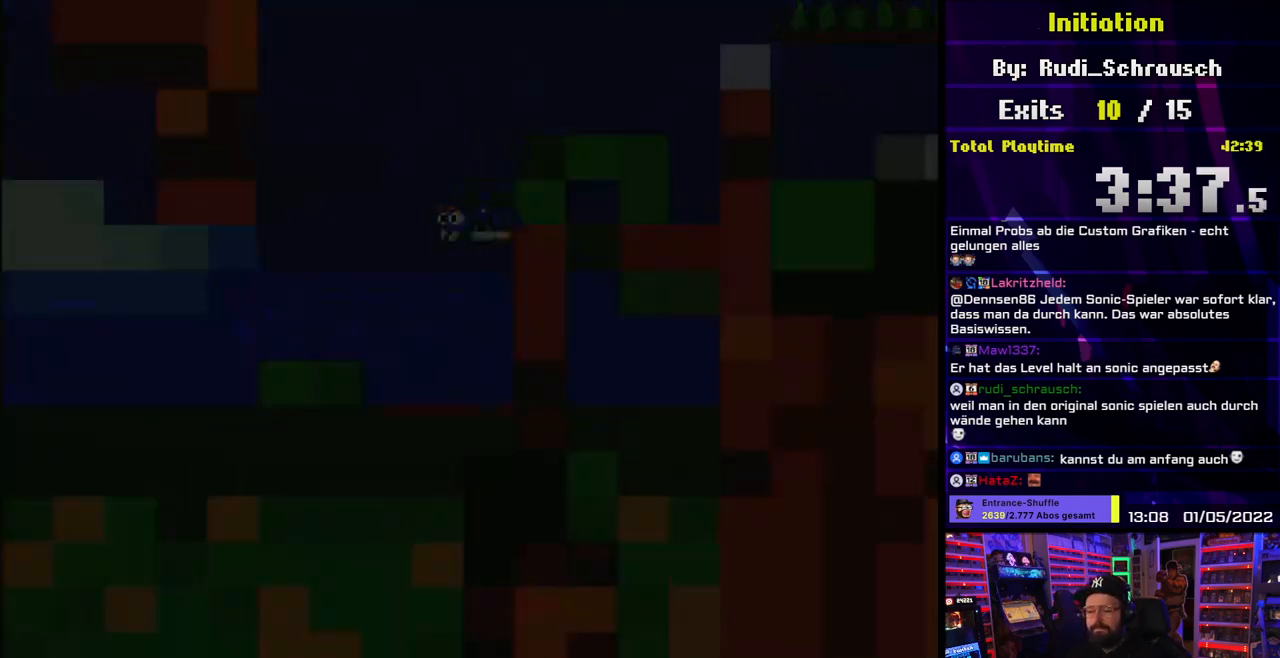
{"buttons": [], "events": [[83, "A", "up"]]}
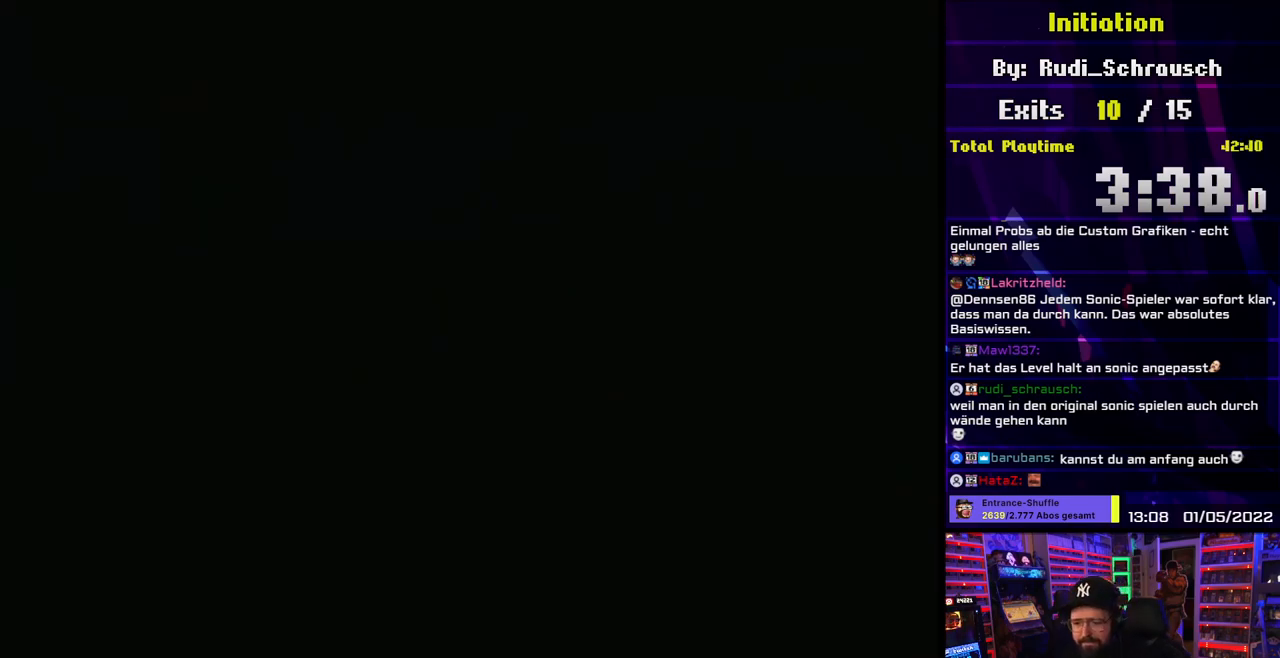
{"buttons": [], "events": []}
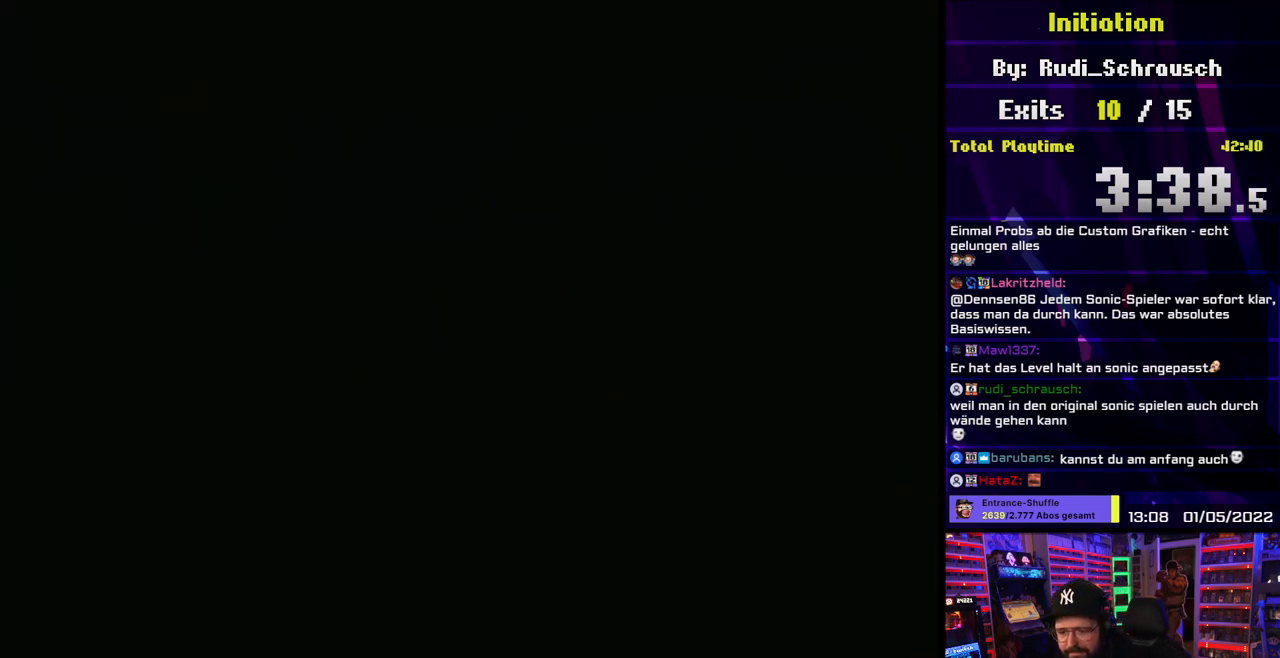
{"buttons": [], "events": []}
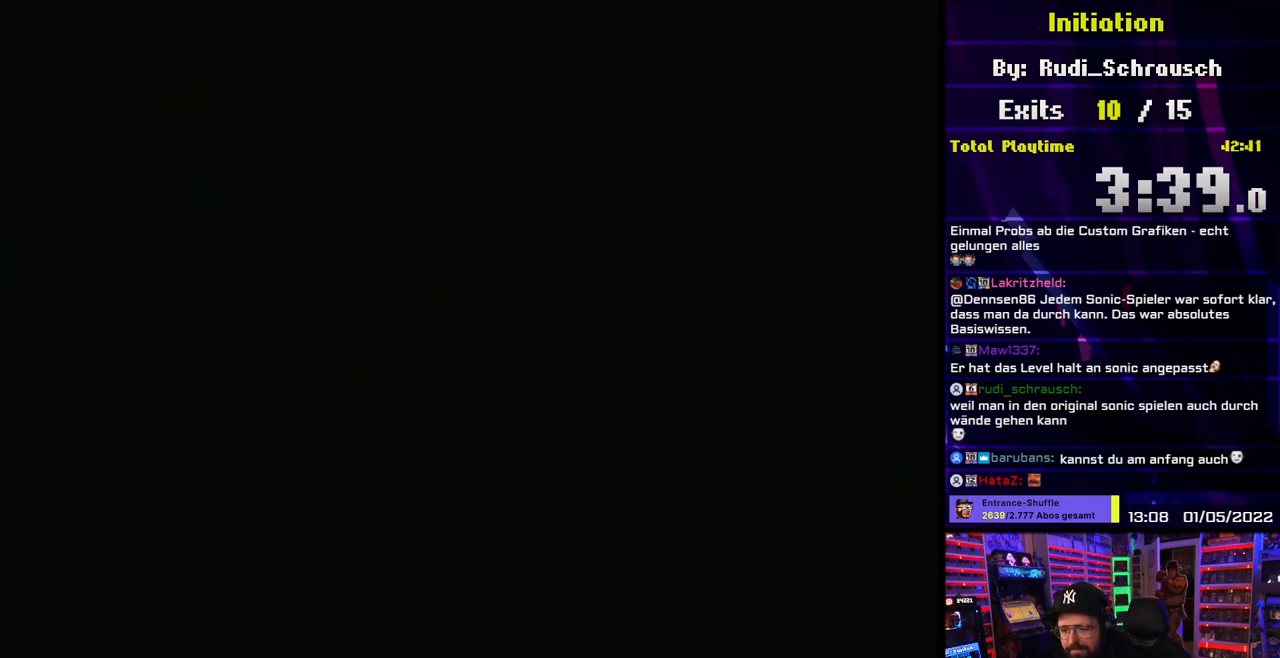
{"buttons": ["Y"], "events": [[183, "Y", "down"]]}
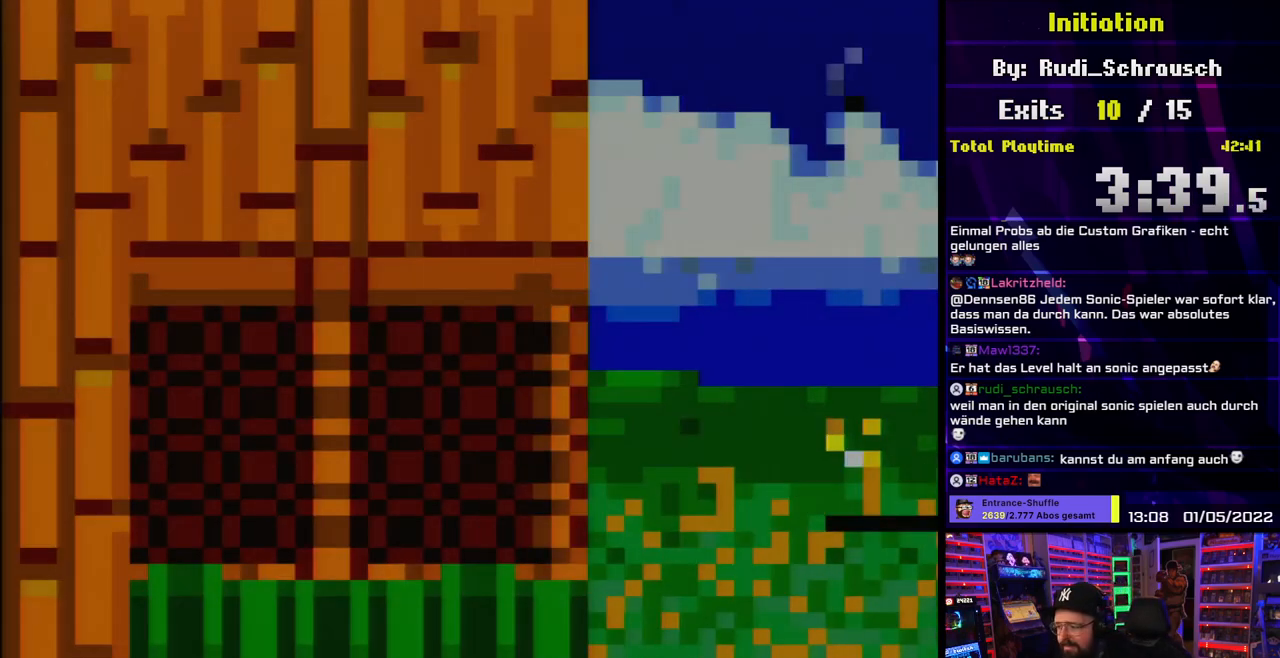
{"buttons": ["Y", "DPAD_RIGHT"], "events": [[117, "DPAD_RIGHT", "down"]]}
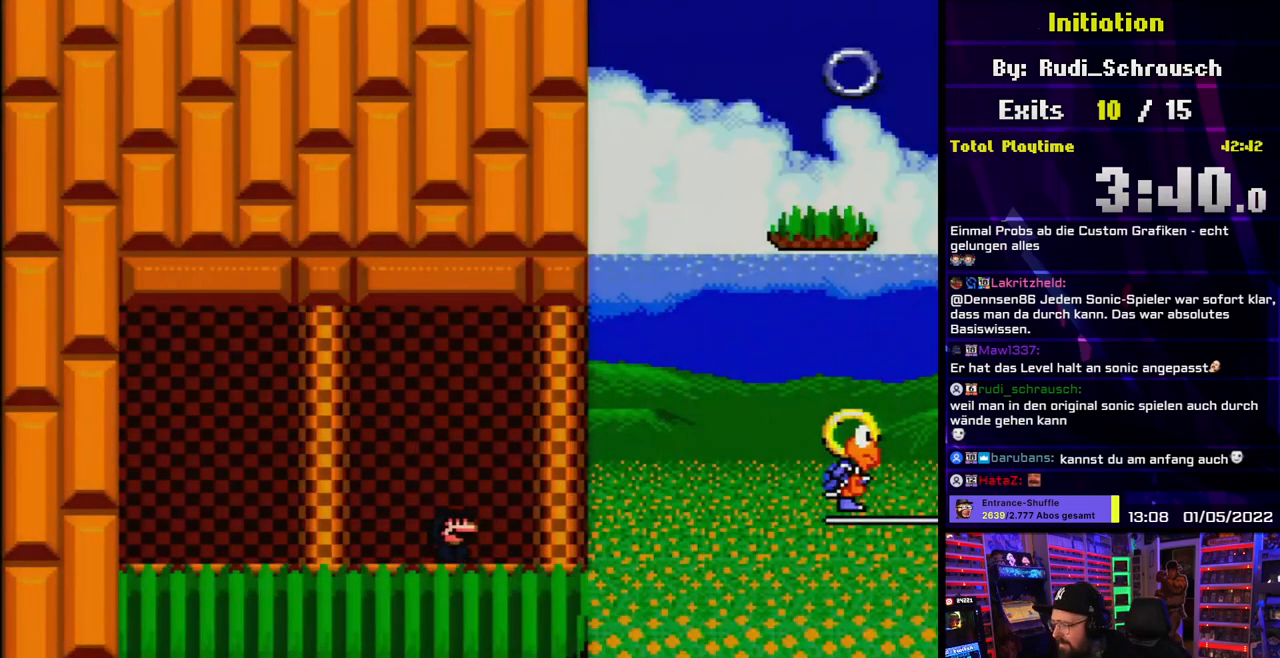
{"buttons": ["B", "Y", "DPAD_RIGHT"], "events": [[150, "B", "down"], [350, "B", "up"], [400, "L1", "down"], [450, "B", "down"], [450, "L1", "up"]]}
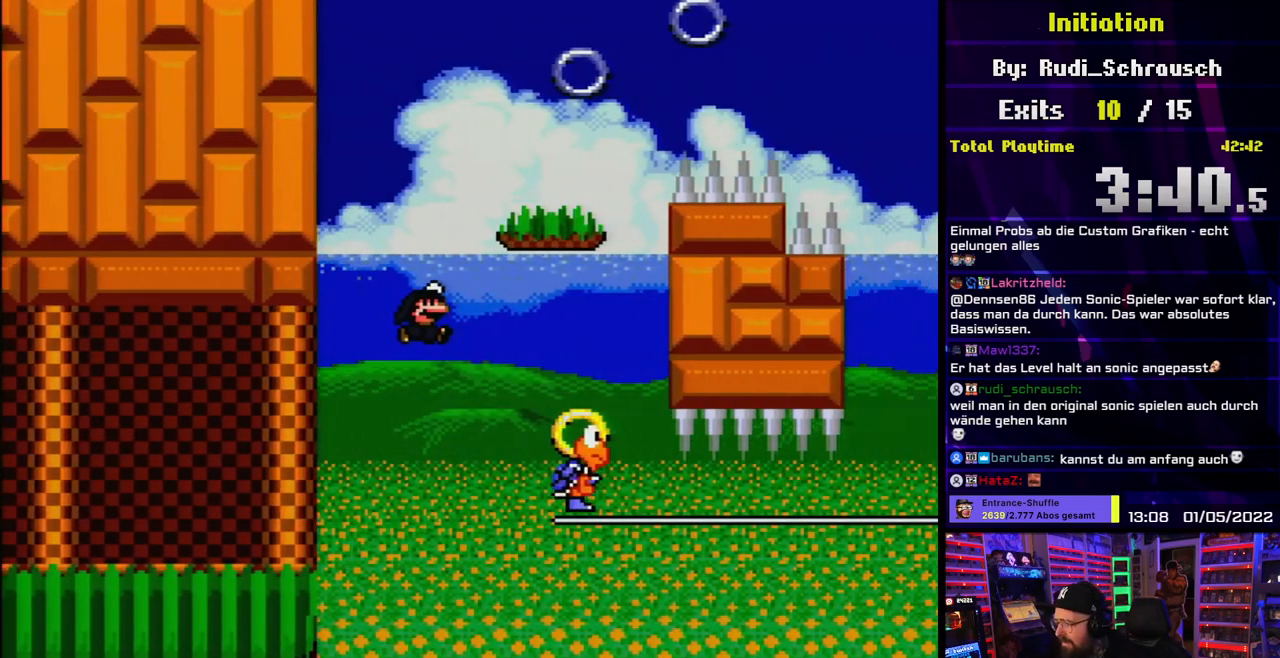
{"buttons": ["B", "Y", "L1", "DPAD_LEFT"]}
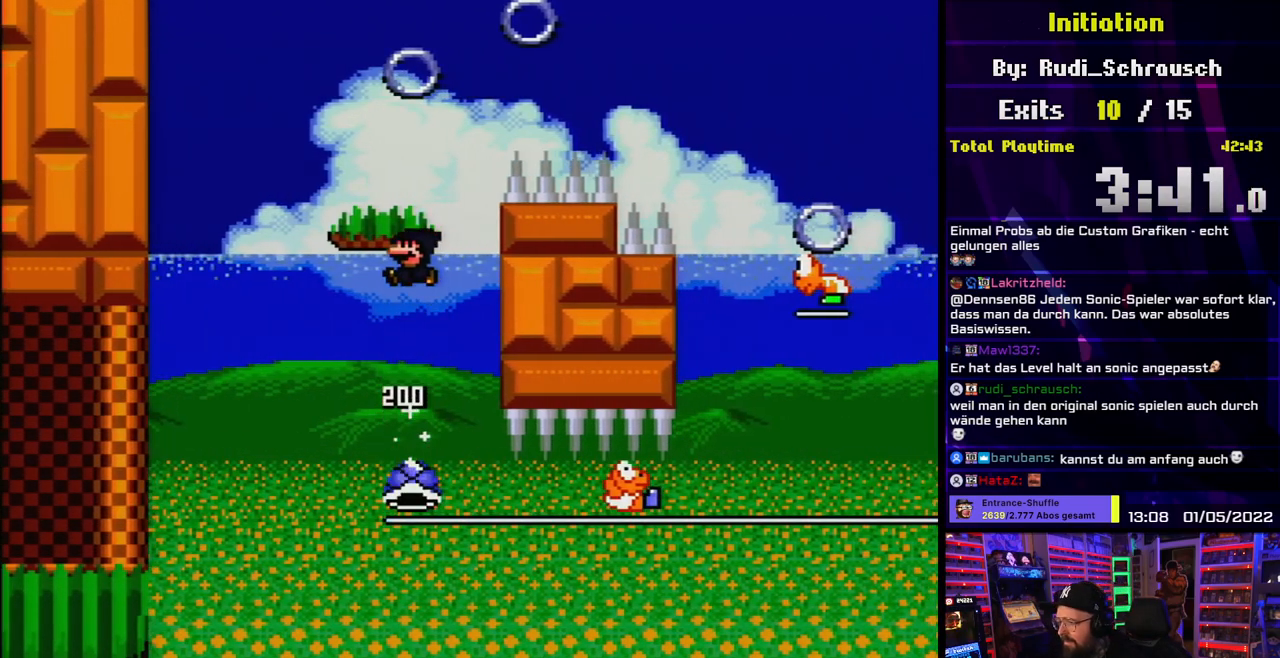
{"buttons": ["X", "DPAD_RIGHT"], "events": [[100, "DPAD_LEFT", "up"], [217, "DPAD_RIGHT", "down"], [283, "L1", "up"], [317, "B", "up"], [367, "X", "down"], [367, "Y", "up"]]}
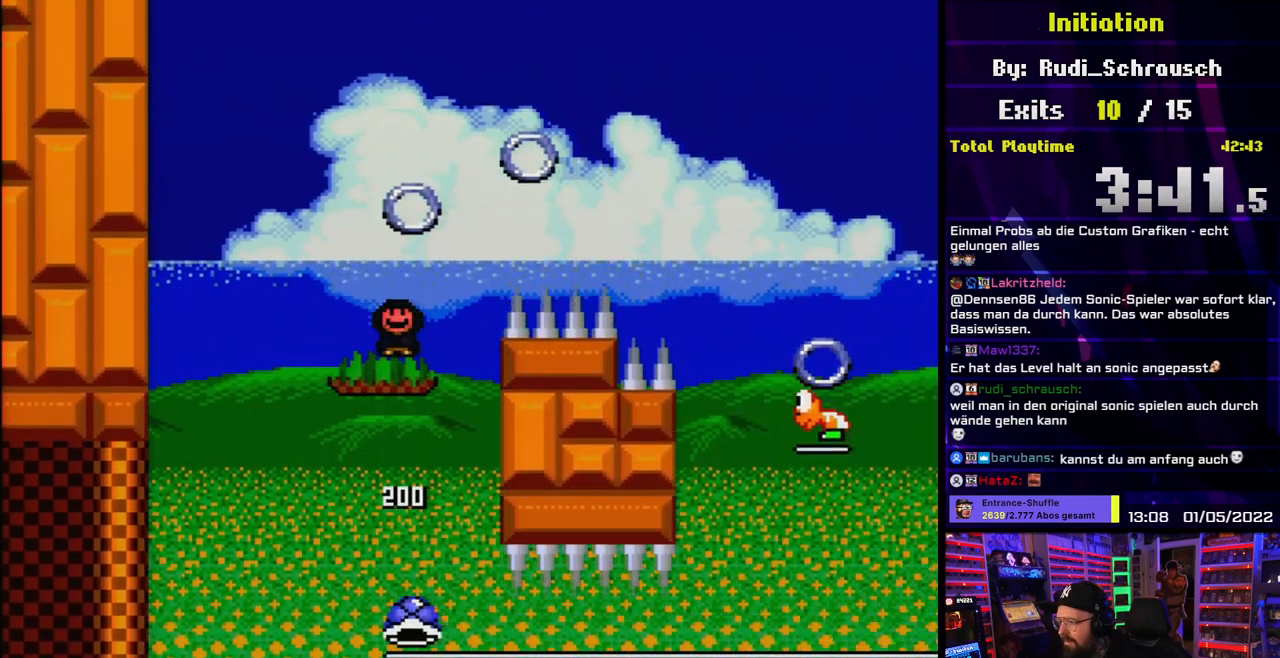
{"buttons": ["A", "X", "DPAD_RIGHT"], "events": [[17, "A", "down"], [33, "L1", "down"], [83, "L1", "up"]]}
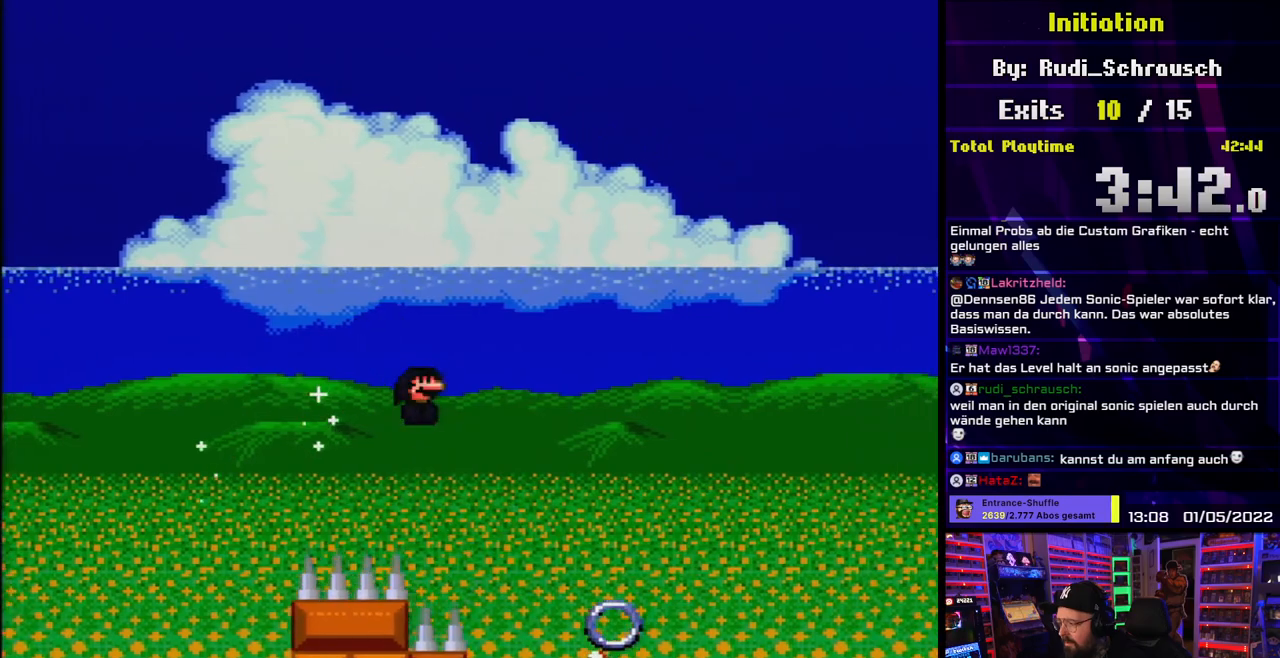
{"buttons": ["A", "X", "DPAD_RIGHT"], "events": [[317, "L1", "down"], [400, "L1", "up"]]}
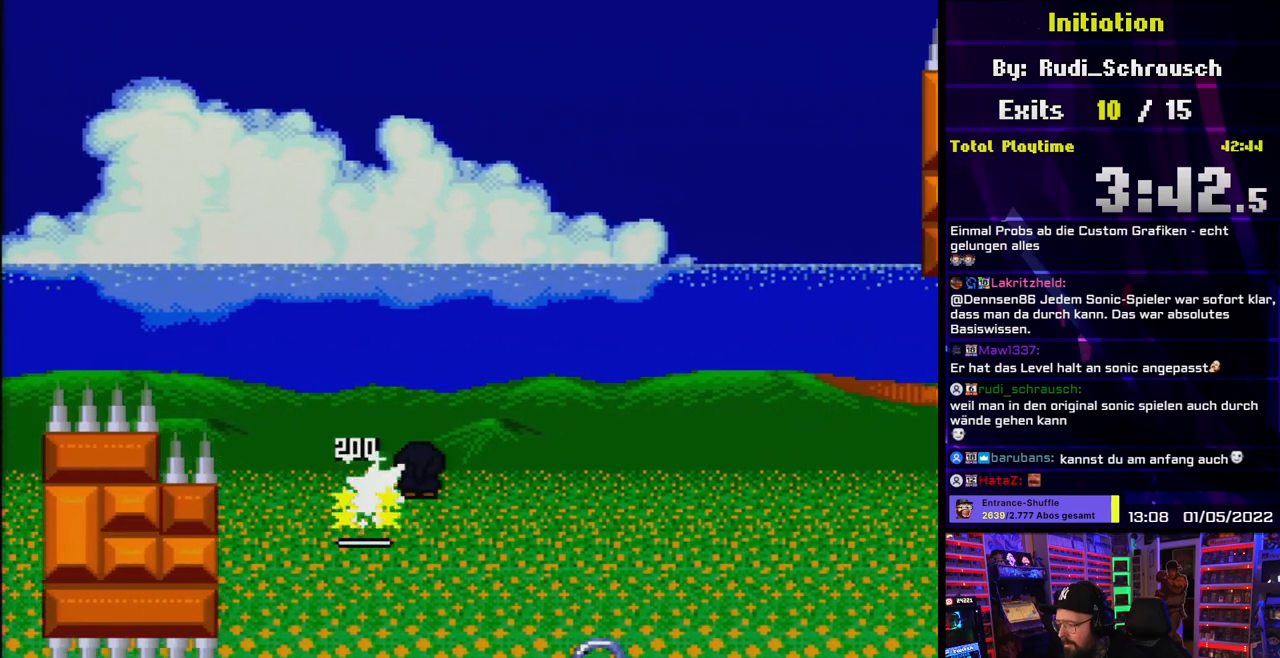
{"buttons": ["A", "X", "DPAD_RIGHT"], "events": [[50, "L1", "down"], [100, "L1", "up"], [233, "L1", "down"], [283, "L1", "up"]]}
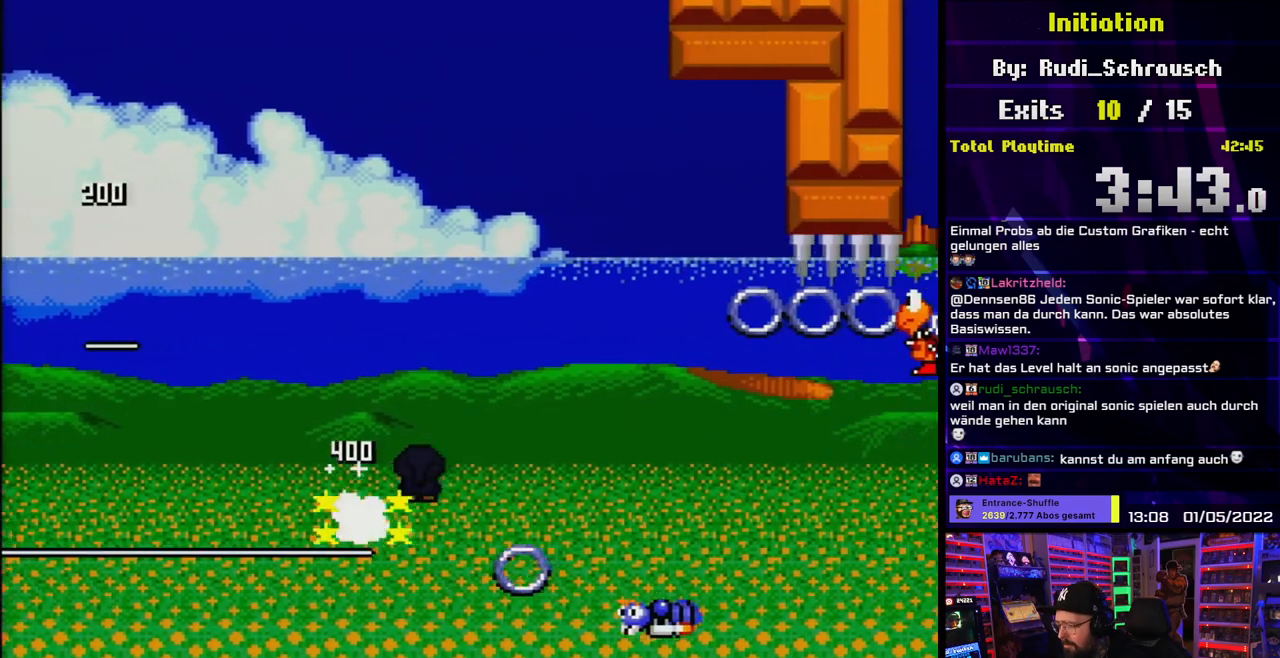
{"buttons": ["A", "X", "DPAD_LEFT"], "events": [[150, "L1", "down"], [250, "L1", "up"], [400, "L1", "down"], [450, "DPAD_RIGHT", "up"], [450, "DPAD_UP", "down"], [450, "L1", "up"], [467, "DPAD_LEFT", "down"], [467, "DPAD_UP", "up"]]}
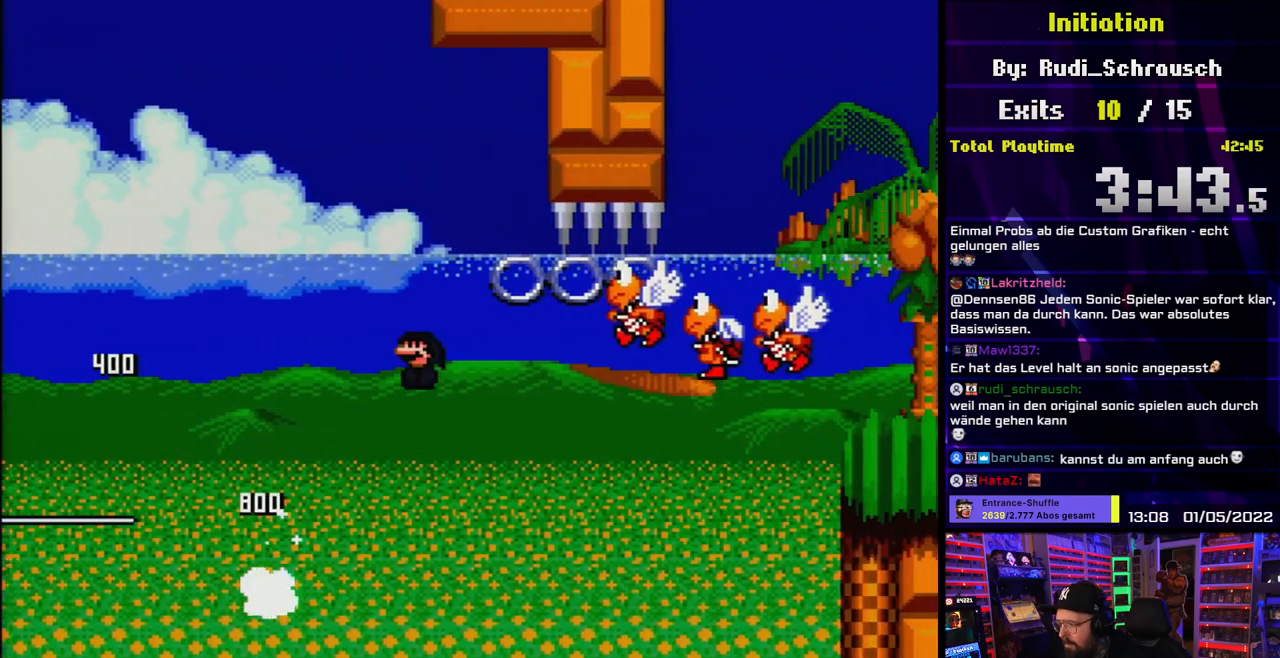
{"buttons": ["A", "X", "DPAD_RIGHT"], "events": [[50, "DPAD_LEFT", "up"], [50, "DPAD_UP", "down"], [67, "DPAD_RIGHT", "down"], [67, "DPAD_UP", "up"]]}
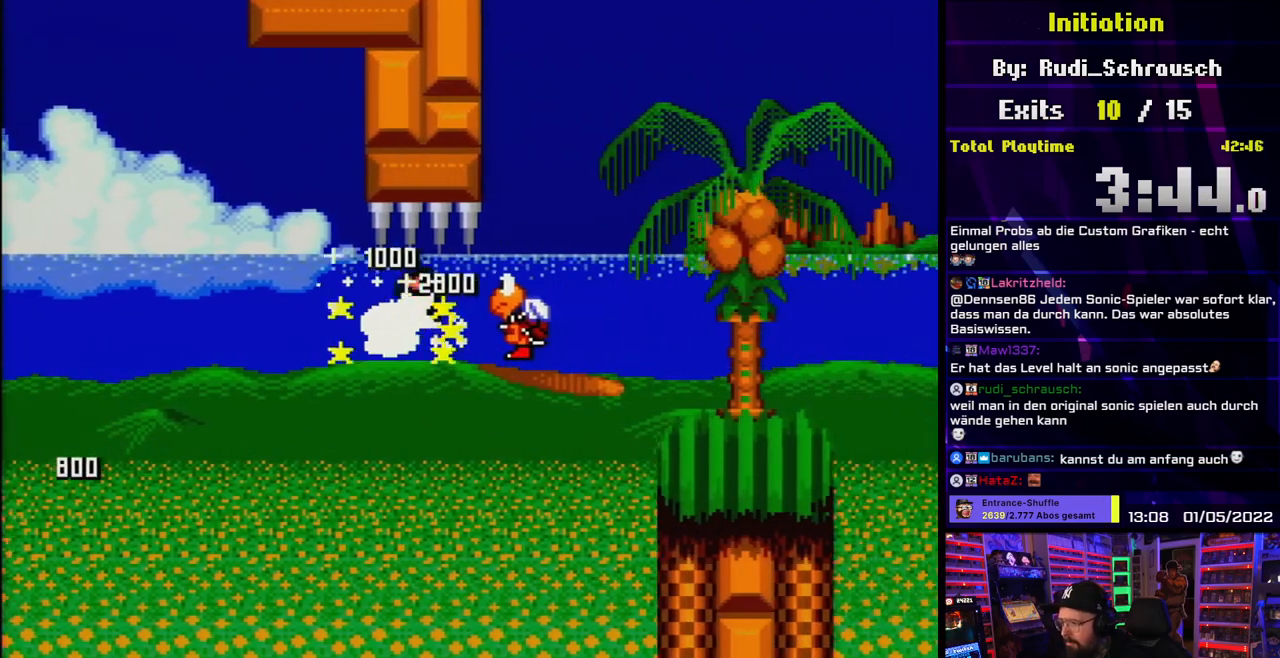
{"buttons": ["X", "DPAD_RIGHT"], "events": [[17, "L1", "down"], [100, "L1", "up"], [483, "A", "up"]]}
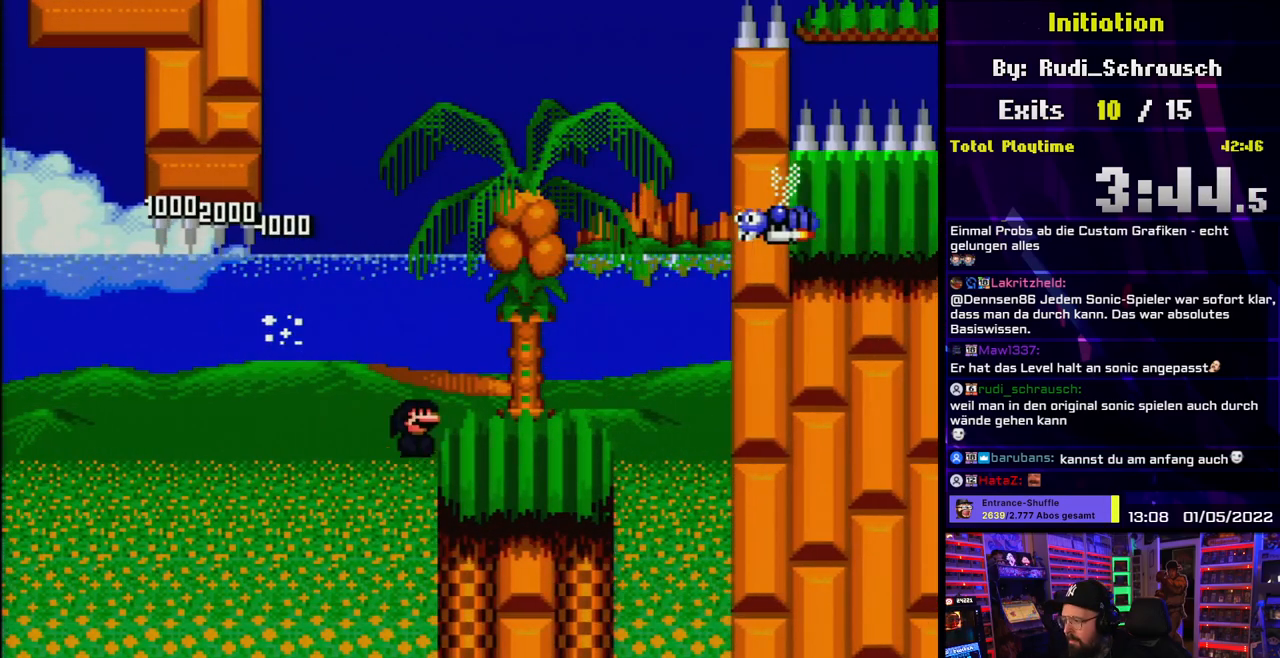
{"buttons": ["B", "Y", "DPAD_RIGHT"], "events": [[50, "X", "up"], [50, "Y", "down"], [167, "DPAD_LEFT", "down"], [167, "DPAD_RIGHT", "up"], [183, "B", "down"], [350, "DPAD_UP", "down"], [367, "DPAD_LEFT", "up"], [383, "DPAD_RIGHT", "down"], [383, "DPAD_UP", "up"]]}
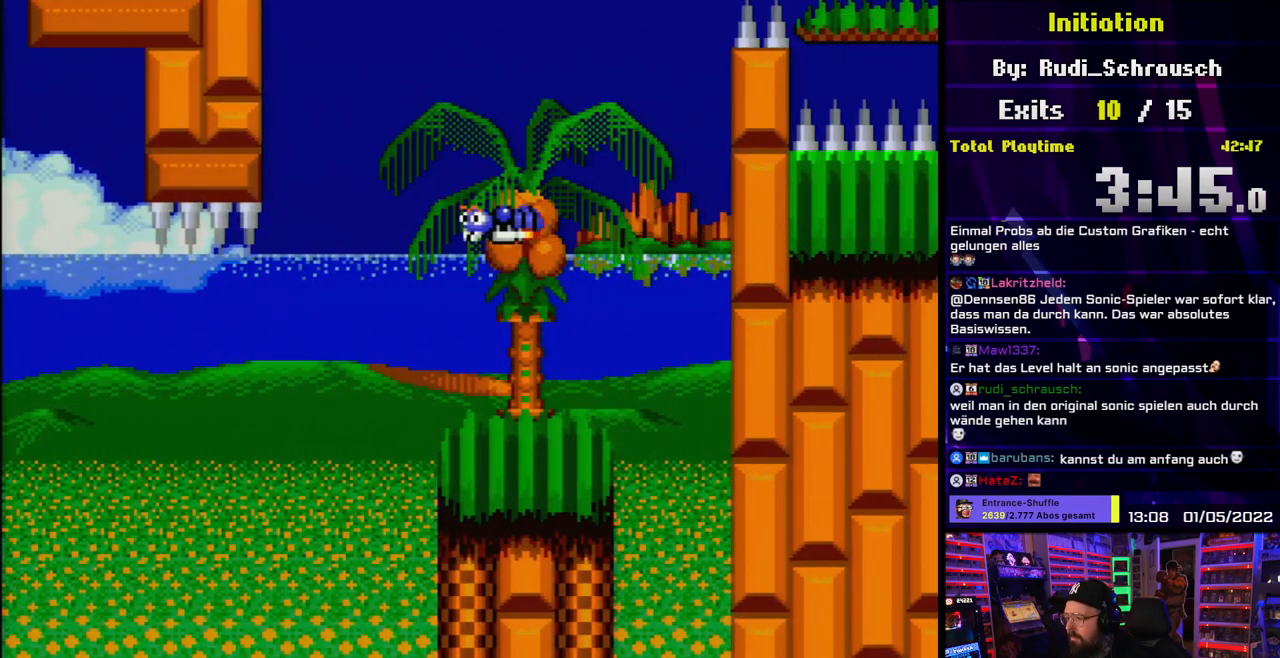
{"buttons": [], "events": [[100, "DPAD_RIGHT", "up"], [250, "B", "up"], [350, "Y", "up"]]}
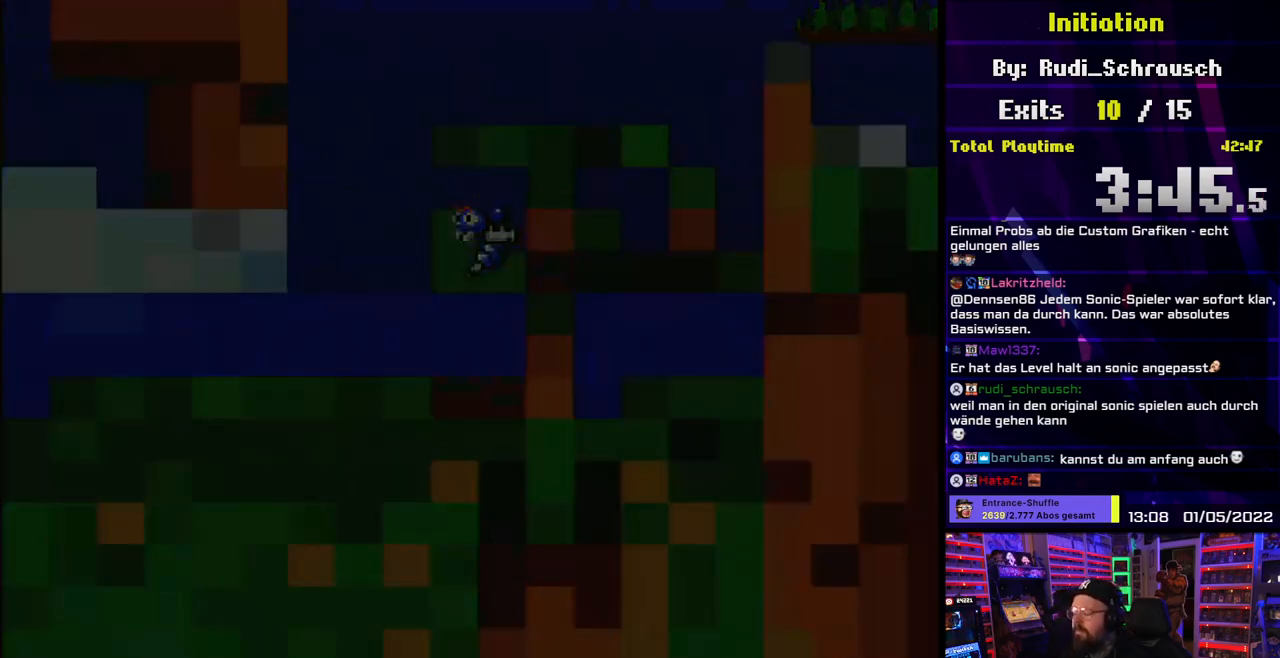
{"buttons": [], "events": [[83, "A", "down"], [183, "A", "up"]]}
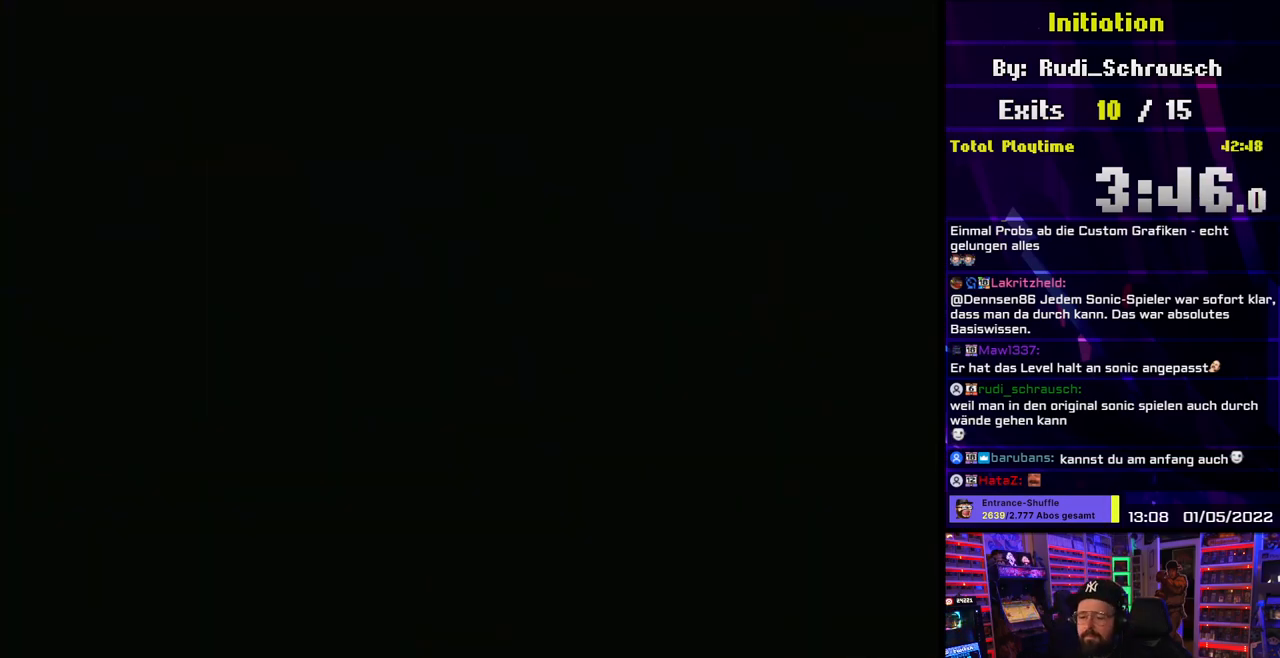
{"buttons": [], "events": []}
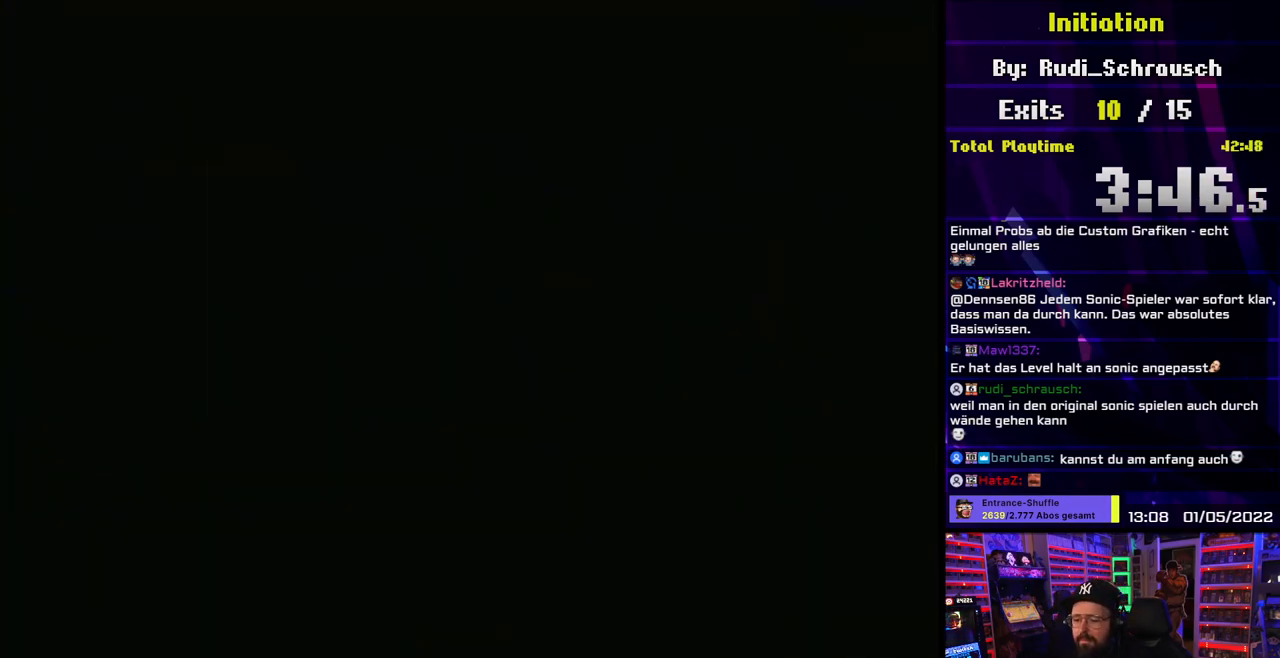
{"buttons": [], "events": []}
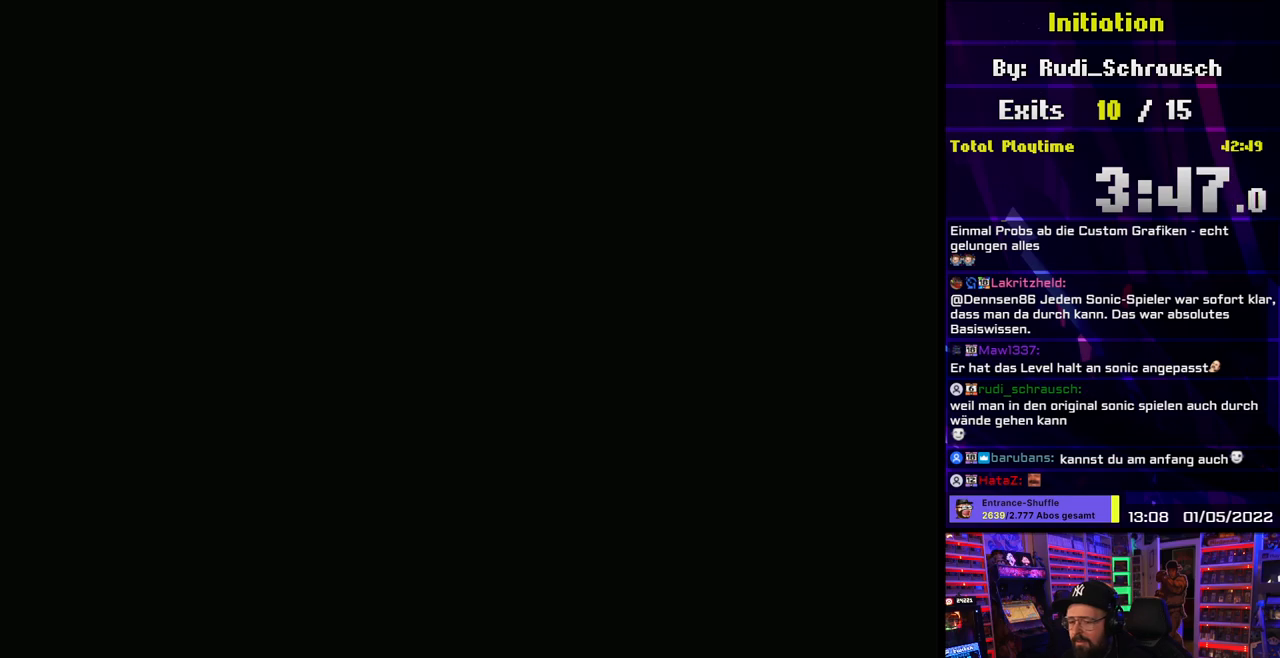
{"buttons": ["B", "Y", "DPAD_RIGHT"], "events": [[217, "B", "down"], [217, "DPAD_RIGHT", "down"], [217, "Y", "down"]]}
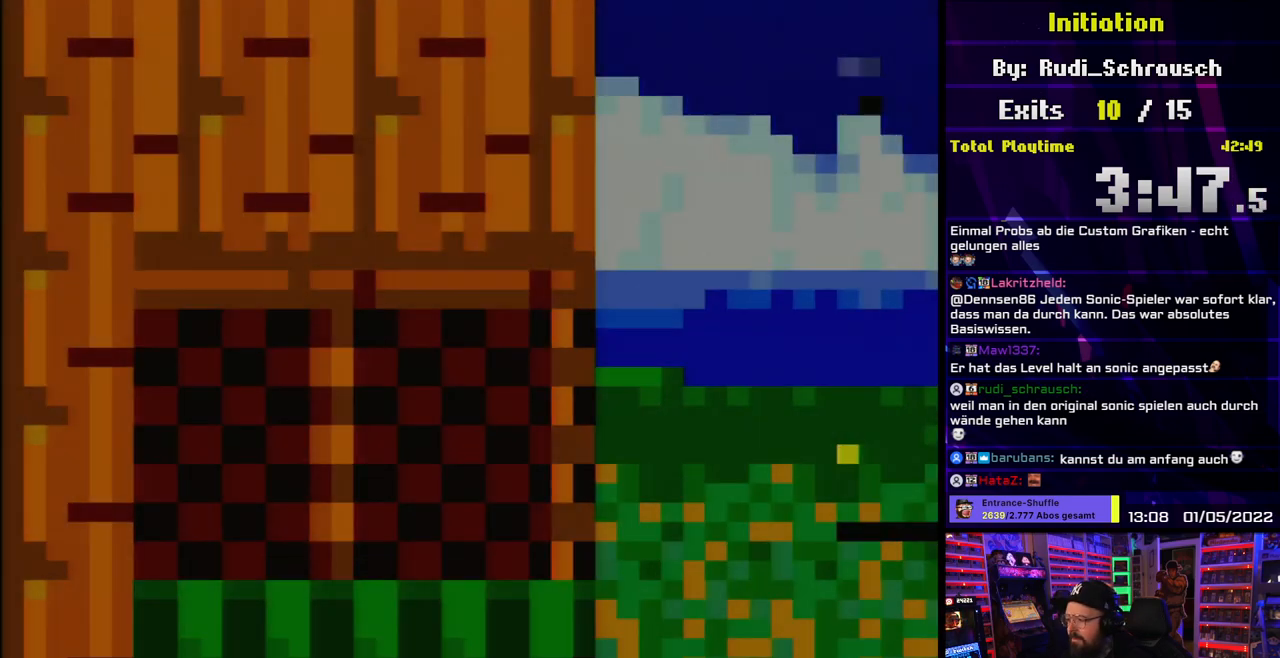
{"buttons": ["Y"], "events": [[350, "B", "up"], [500, "DPAD_RIGHT", "up"]]}
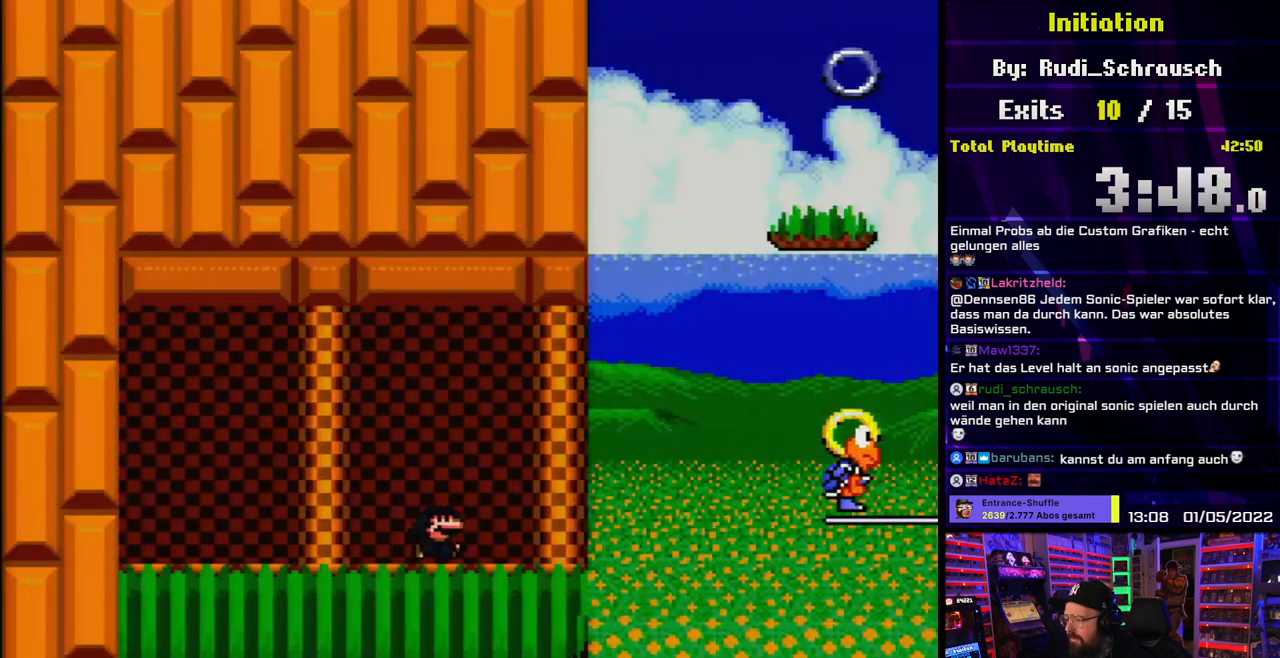
{"buttons": ["B", "Y", "DPAD_RIGHT"], "events": [[17, "DPAD_RIGHT", "down"], [183, "B", "down"], [383, "B", "up"], [433, "L1", "down"], [483, "L1", "up"], [500, "B", "down"]]}
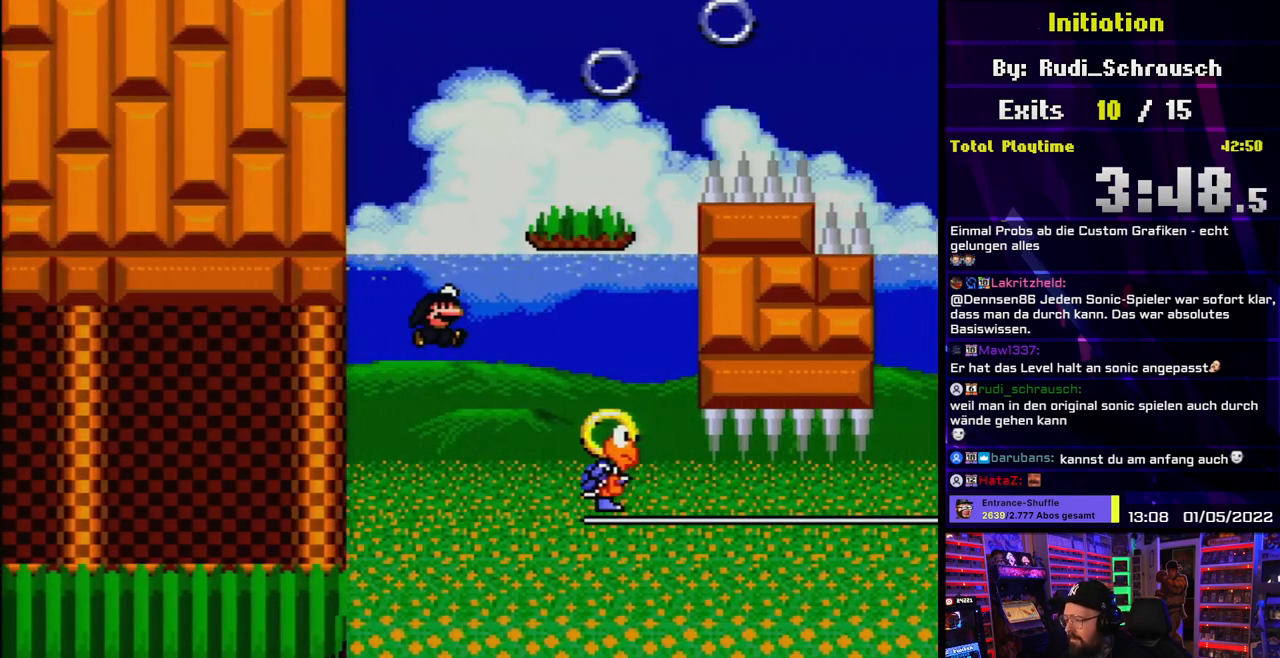
{"buttons": ["B", "Y", "L1", "DPAD_LEFT"], "events": [[50, "L1", "down"], [133, "B", "up"], [150, "L1", "up"], [200, "B", "down"], [283, "DPAD_LEFT", "down"], [283, "DPAD_RIGHT", "up"], [300, "L1", "down"]]}
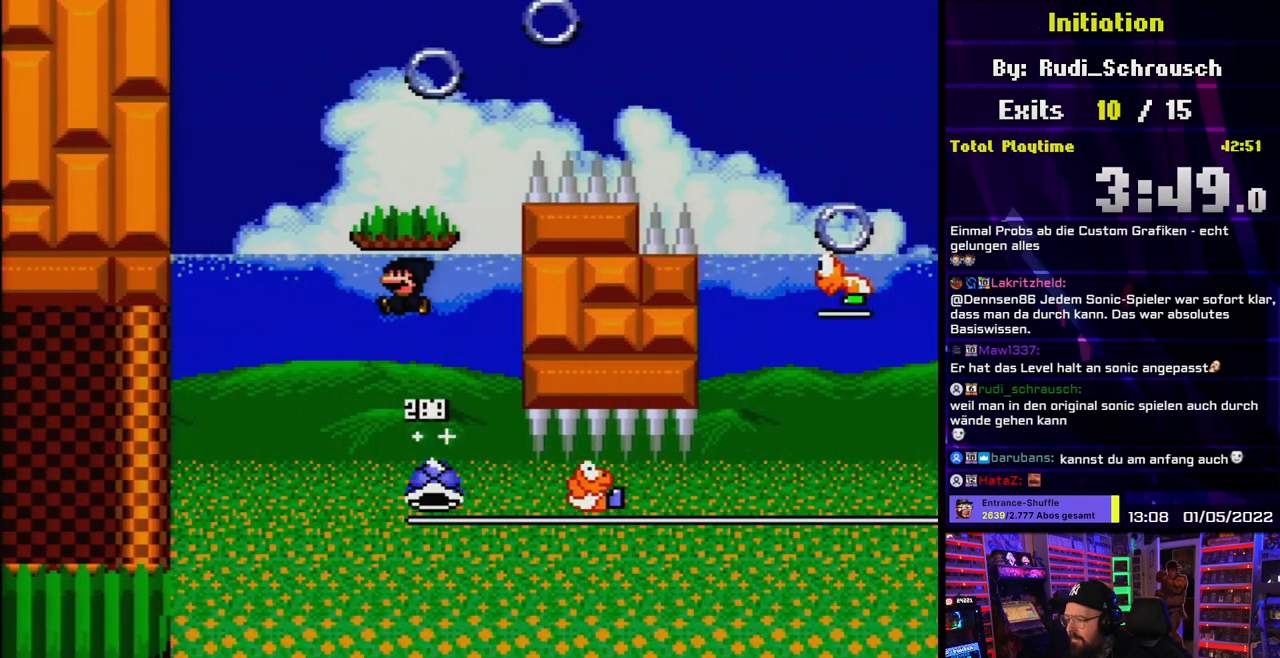
{"buttons": ["X", "DPAD_RIGHT"], "events": [[67, "DPAD_LEFT", "up"], [200, "DPAD_RIGHT", "down"], [333, "B", "up"], [367, "X", "down"], [367, "Y", "up"], [500, "L1", "up"]]}
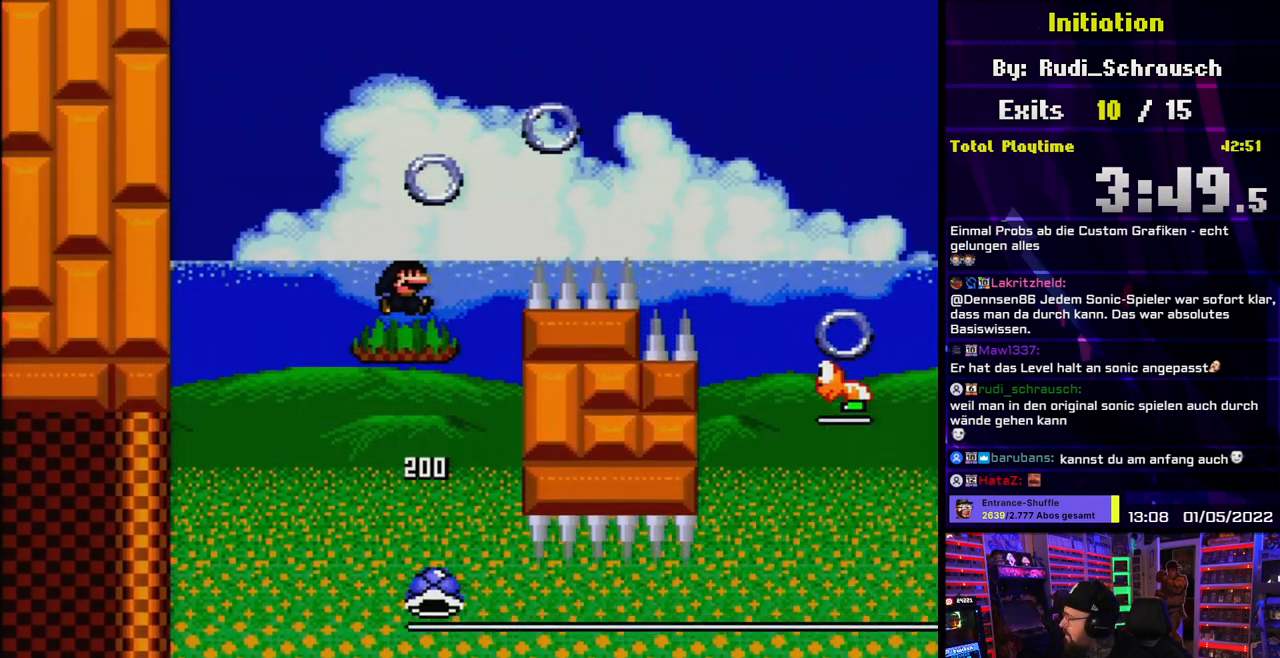
{"buttons": ["A", "X", "DPAD_RIGHT"], "events": [[50, "A", "down"], [233, "DPAD_LEFT", "down"], [250, "DPAD_LEFT", "up"]]}
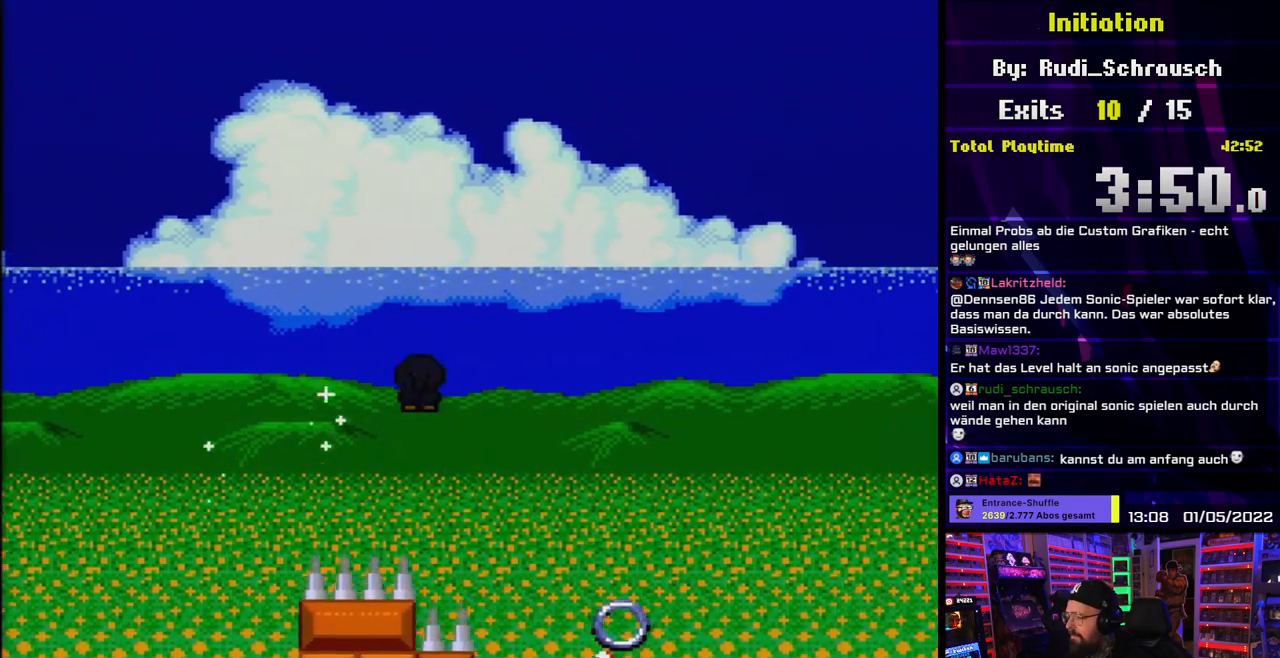
{"buttons": ["A", "X", "L1", "DPAD_RIGHT"], "events": [[133, "L1", "down"], [183, "L1", "up"], [350, "L1", "down"], [417, "L1", "up"], [483, "L1", "down"]]}
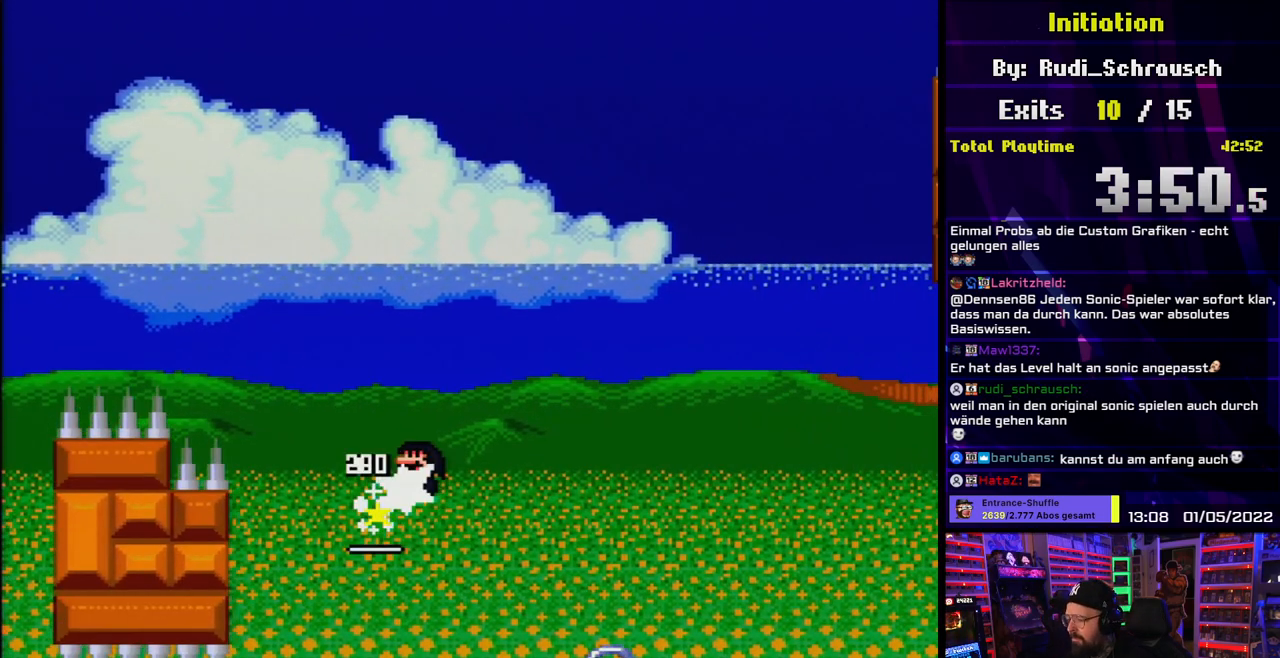
{"buttons": ["A", "X", "DPAD_RIGHT"], "events": [[117, "L1", "up"], [200, "L1", "down"], [283, "L1", "up"], [333, "L1", "down"], [383, "L1", "up"]]}